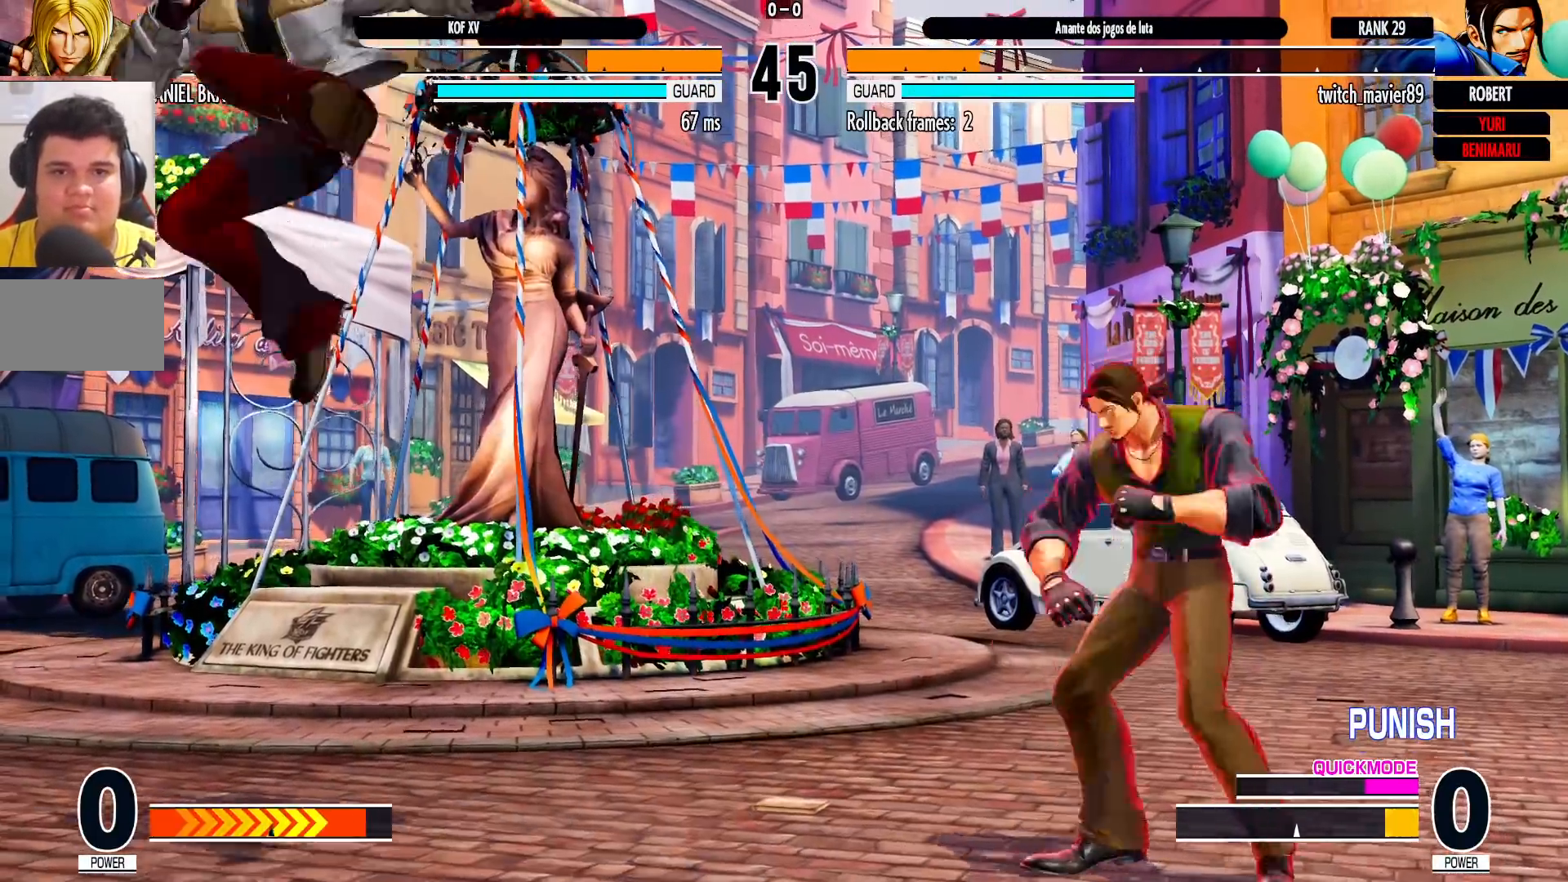
Gameplay with a controller (arcade stick); each line is a JSON object with the inputs held at the frame after it (dt_ms = milliseconds from this image to that frame). "events" lists button and stick changes between this image and that frame as [ms after this image, input, new state], when the widget could be followed in between. Not read: L3 R3.
{"dt_ms": 500, "buttons": [], "left_stick": "down-left", "events": [[167, "left_stick", "down"], [317, "left_stick", "left"], [417, "left_stick", "down-left"]]}
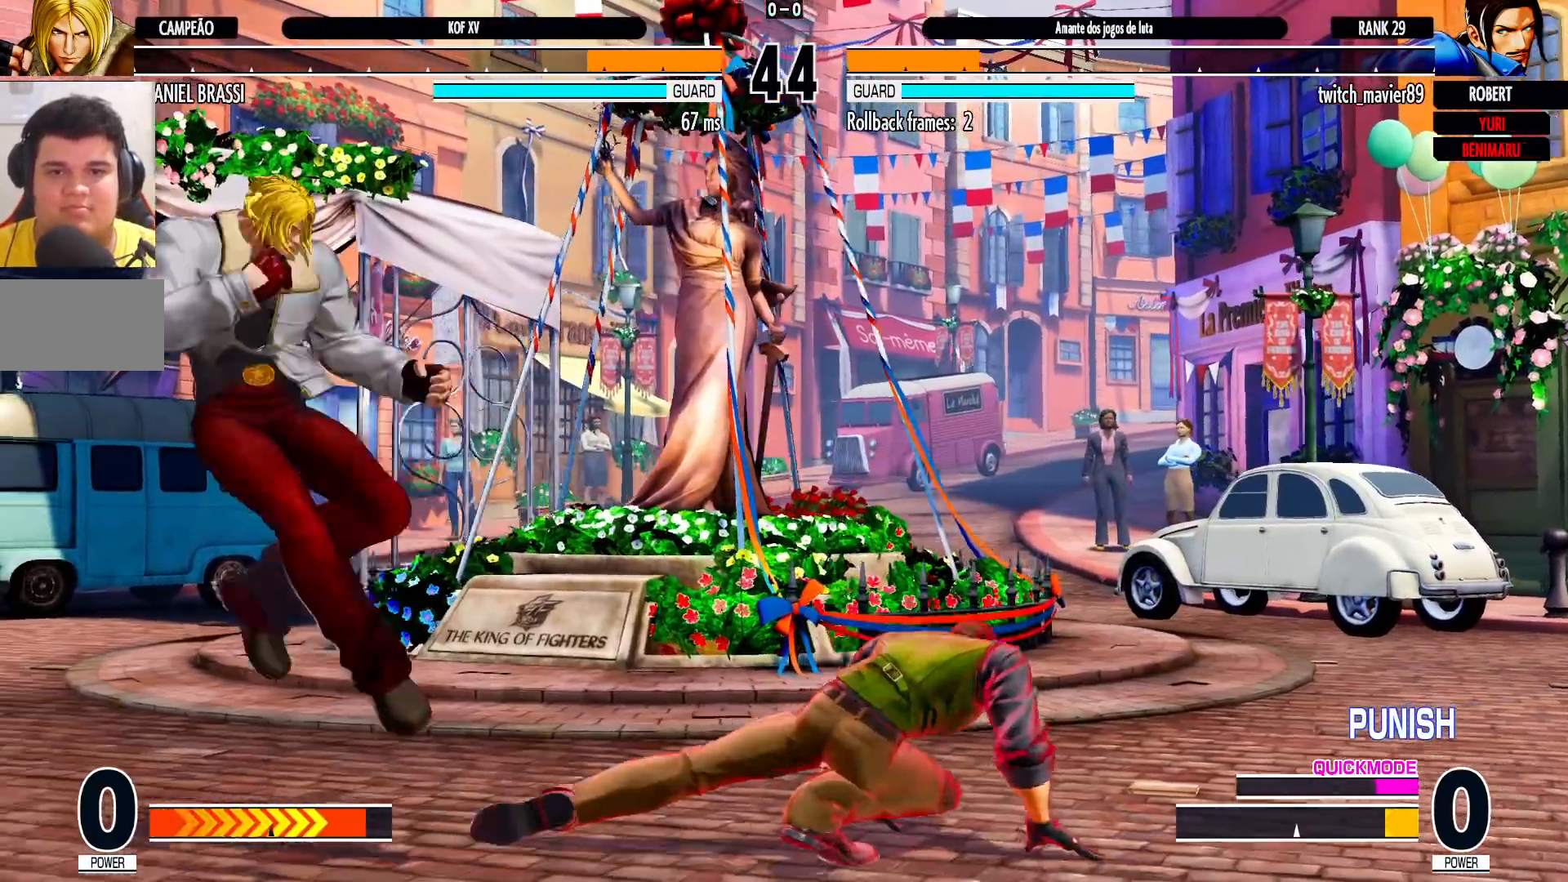
{"dt_ms": 500, "buttons": ["CROSS", "R1"], "left_stick": "center", "events": [[250, "left_stick", "right"], [367, "left_stick", "center"], [450, "CROSS", "down"], [450, "R1", "down"]]}
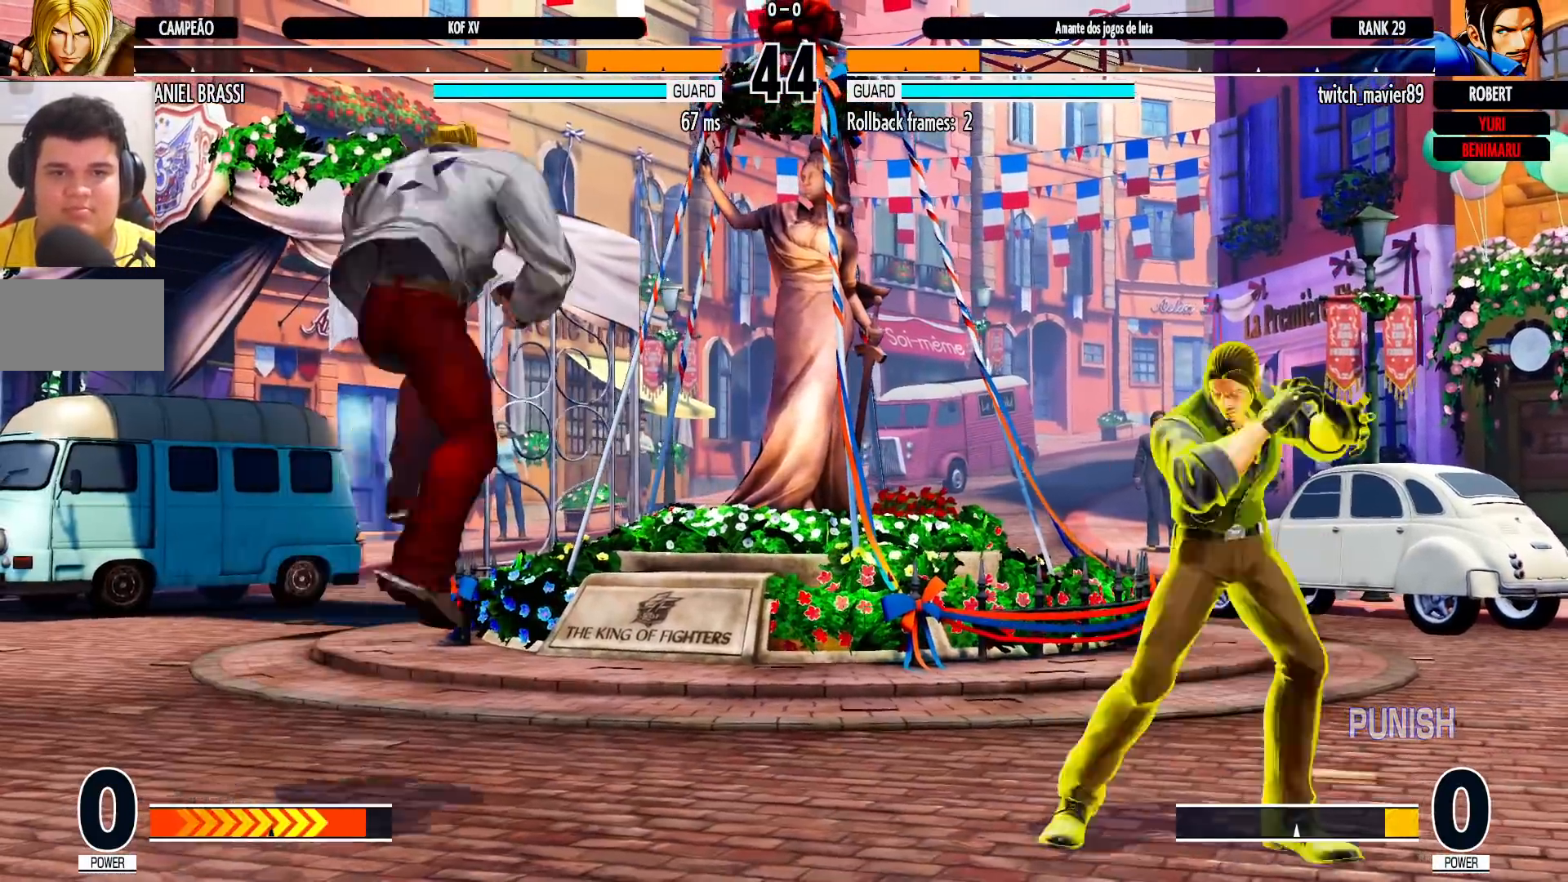
{"dt_ms": 500, "buttons": [], "left_stick": "left", "events": [[33, "CROSS", "up"], [50, "R1", "up"], [150, "left_stick", "down"], [283, "left_stick", "left"]]}
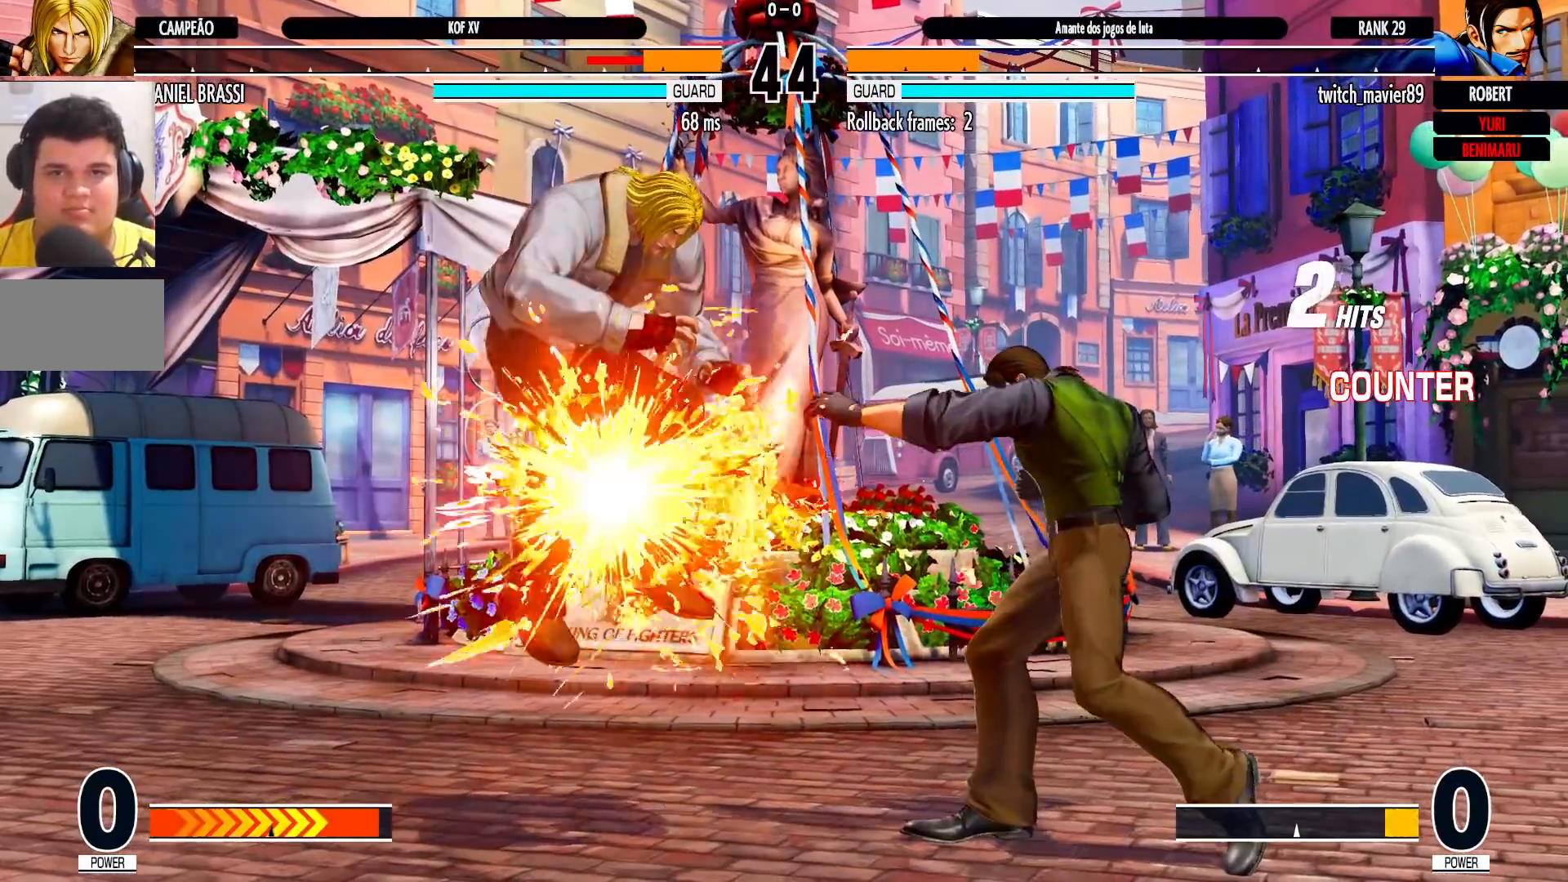
{"dt_ms": 500, "buttons": [], "left_stick": "left", "events": [[50, "left_stick", "center"], [433, "left_stick", "left"]]}
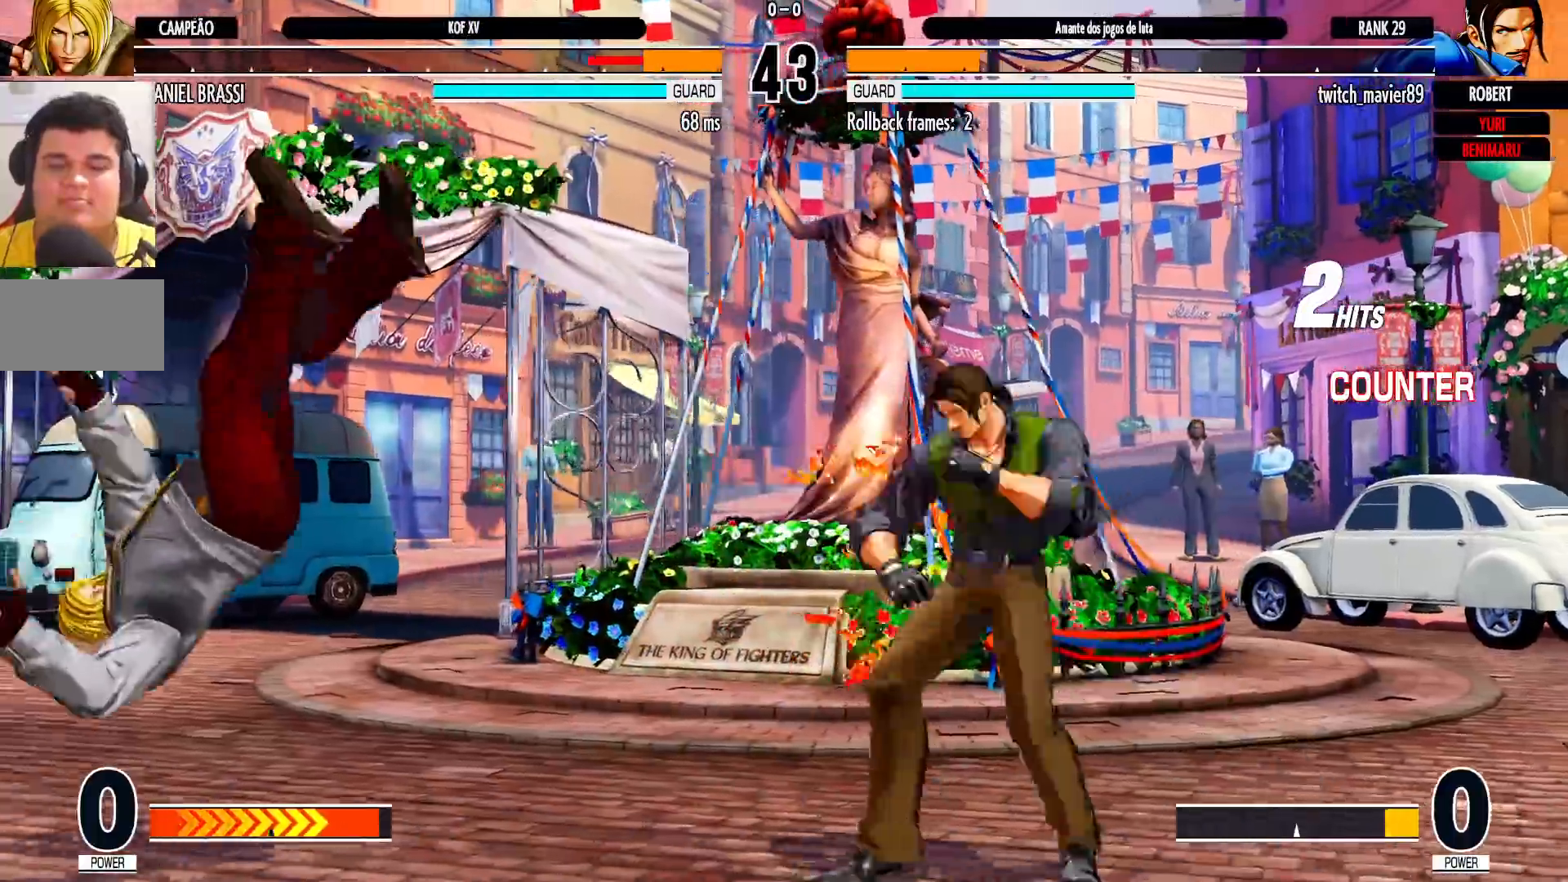
{"dt_ms": 500, "buttons": [], "left_stick": "down-left", "events": [[33, "SQUARE", "down"], [33, "TRIANGLE", "down"], [50, "SQUARE", "up"], [67, "TRIANGLE", "up"], [83, "SQUARE", "down"], [83, "TRIANGLE", "down"], [133, "SQUARE", "up"], [150, "TRIANGLE", "up"], [433, "left_stick", "down-left"]]}
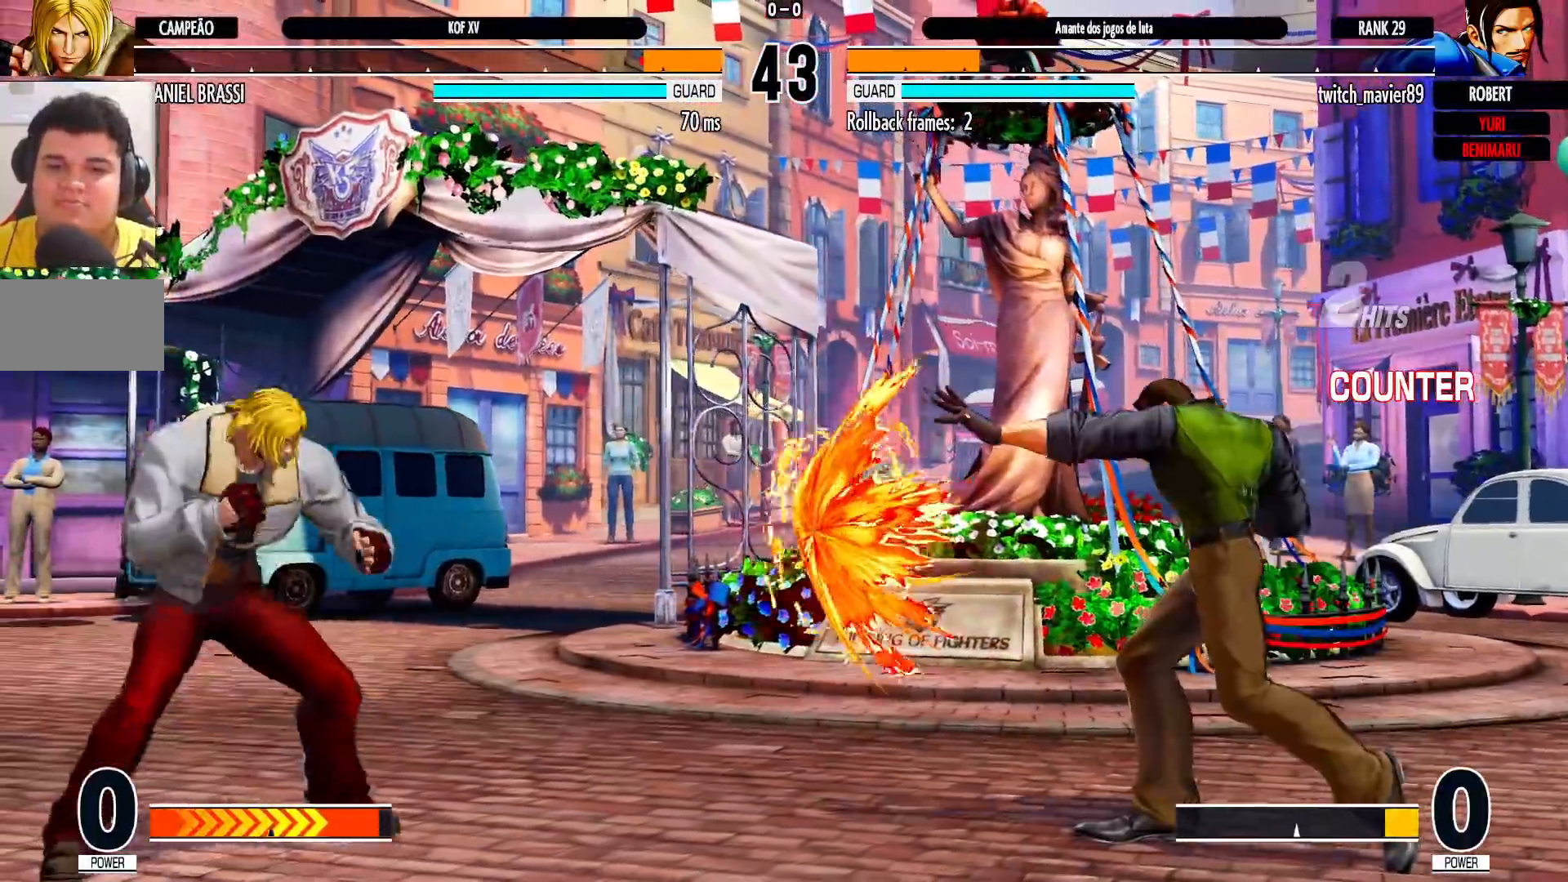
{"dt_ms": 500, "buttons": [], "left_stick": "down-left", "events": []}
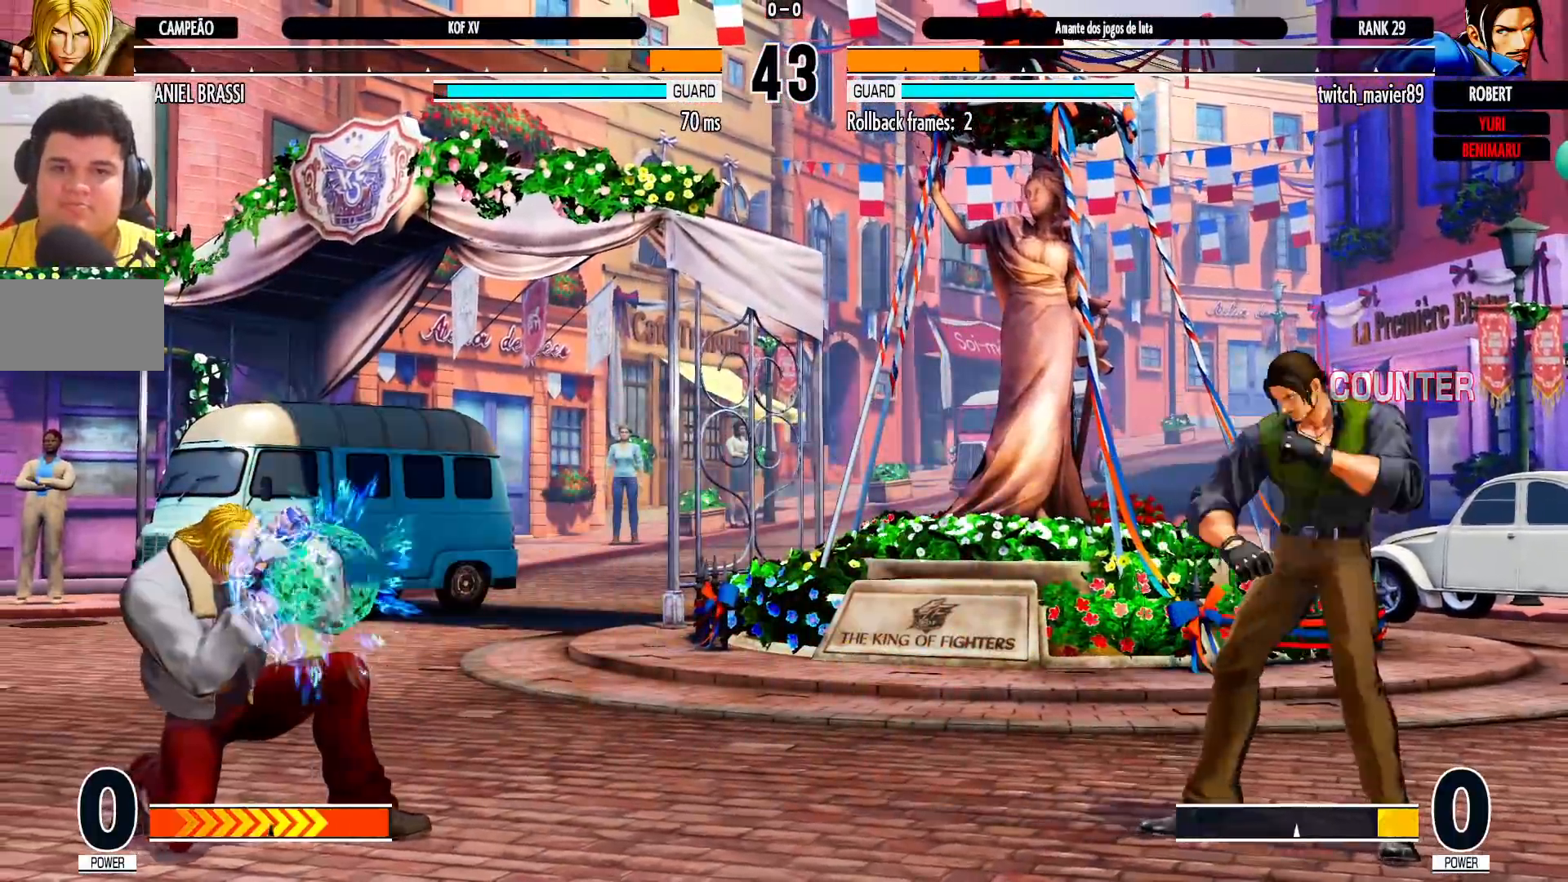
{"dt_ms": 500, "buttons": [], "left_stick": "down", "events": [[183, "left_stick", "center"], [233, "left_stick", "right"], [283, "left_stick", "center"], [350, "left_stick", "right"], [500, "left_stick", "down"]]}
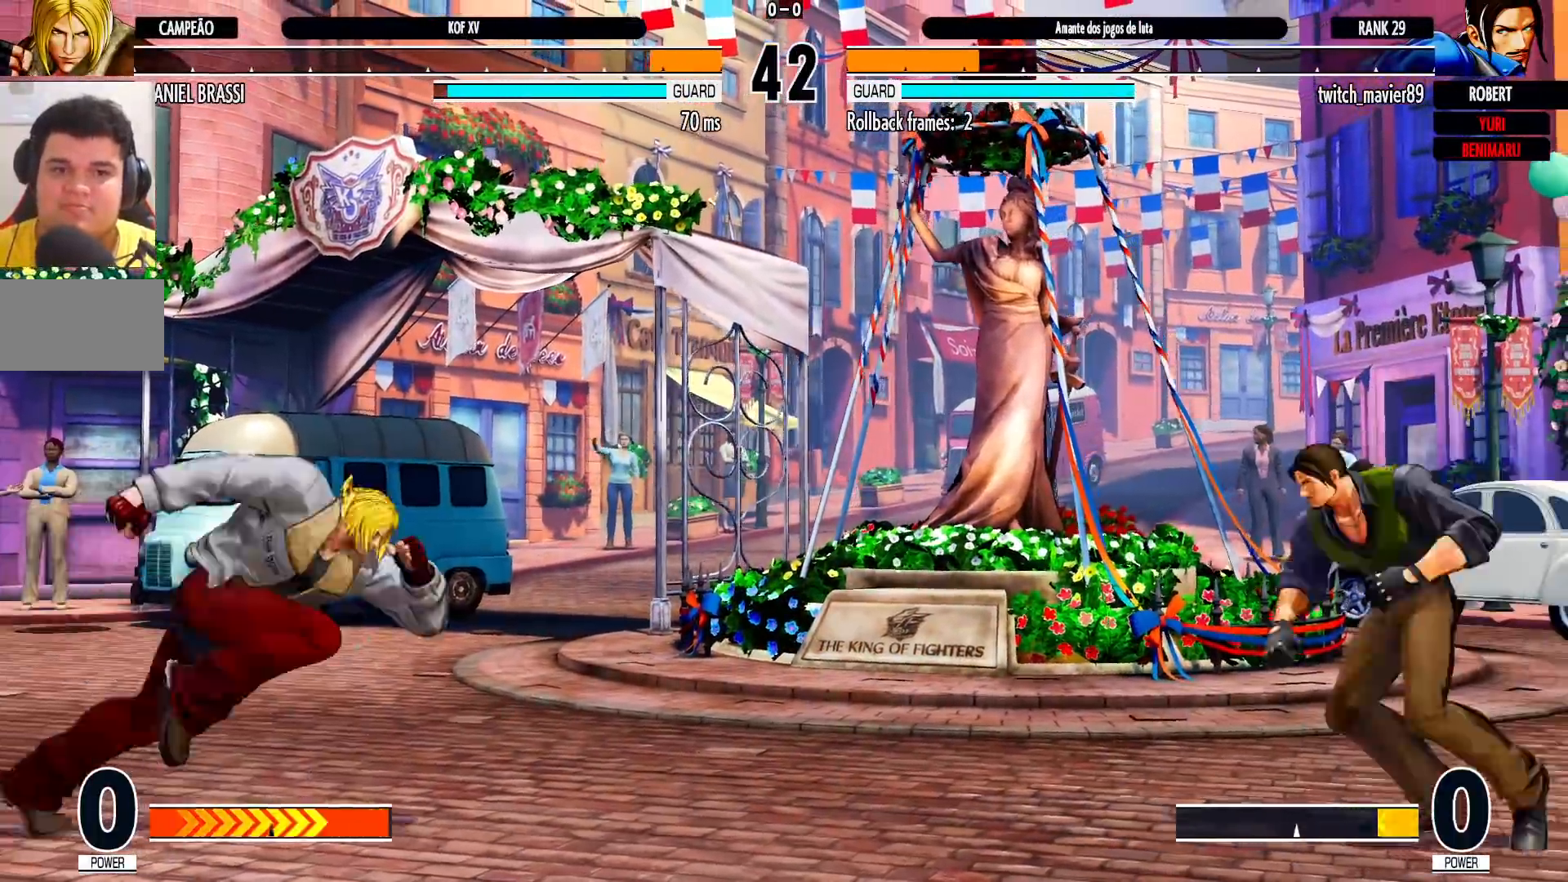
{"dt_ms": 500, "buttons": [], "left_stick": "left", "events": [[267, "left_stick", "left"]]}
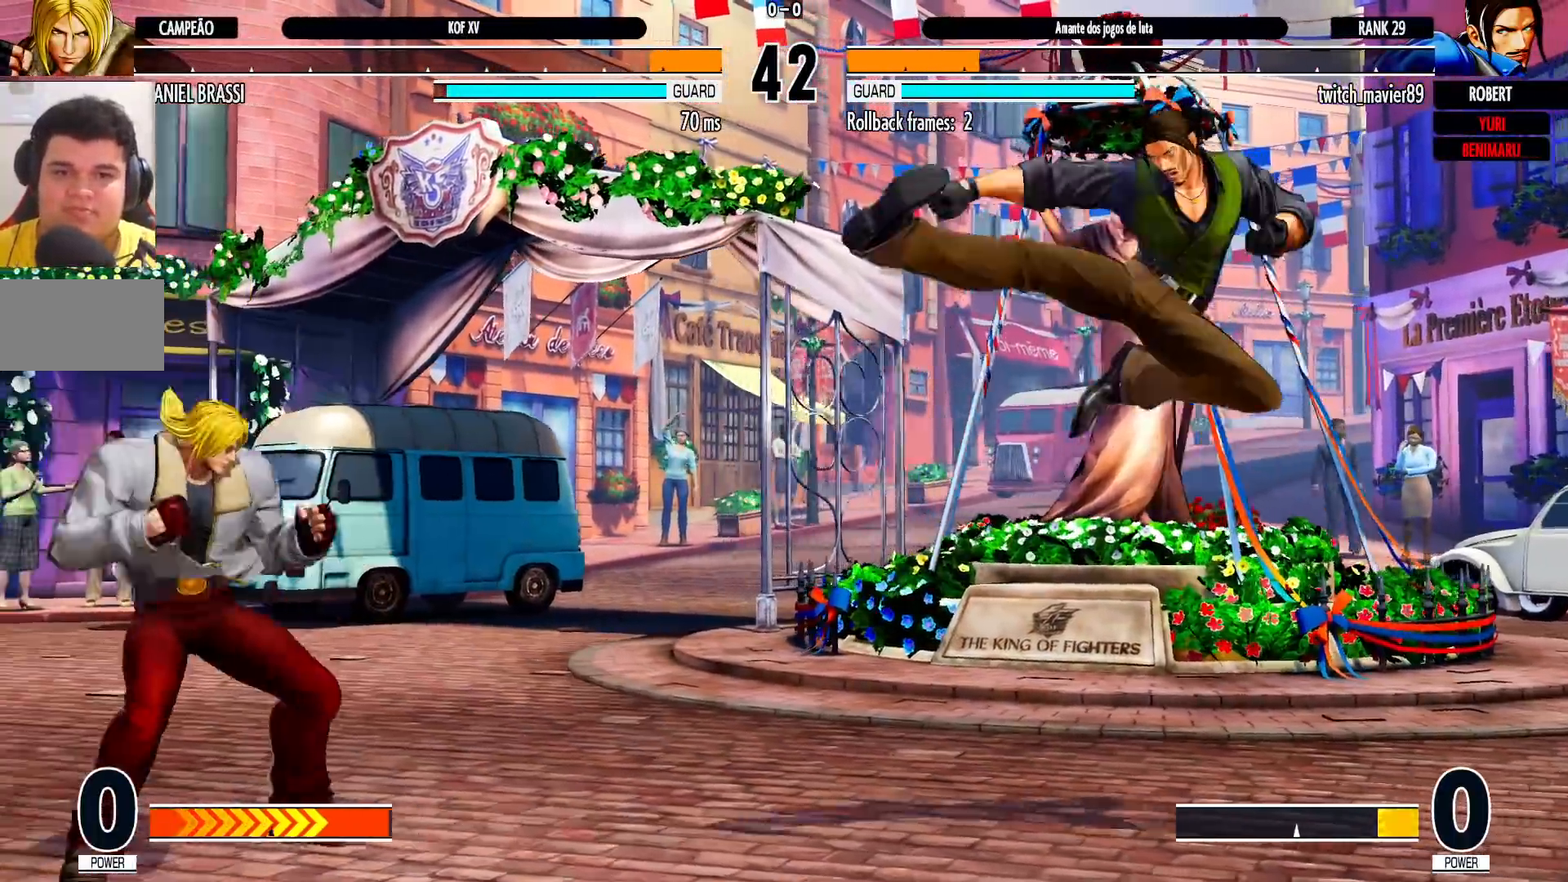
{"dt_ms": 500, "buttons": [], "left_stick": "center", "events": [[17, "left_stick", "center"], [217, "CROSS", "down"], [283, "CROSS", "up"], [317, "left_stick", "left"], [367, "left_stick", "down"], [500, "left_stick", "center"]]}
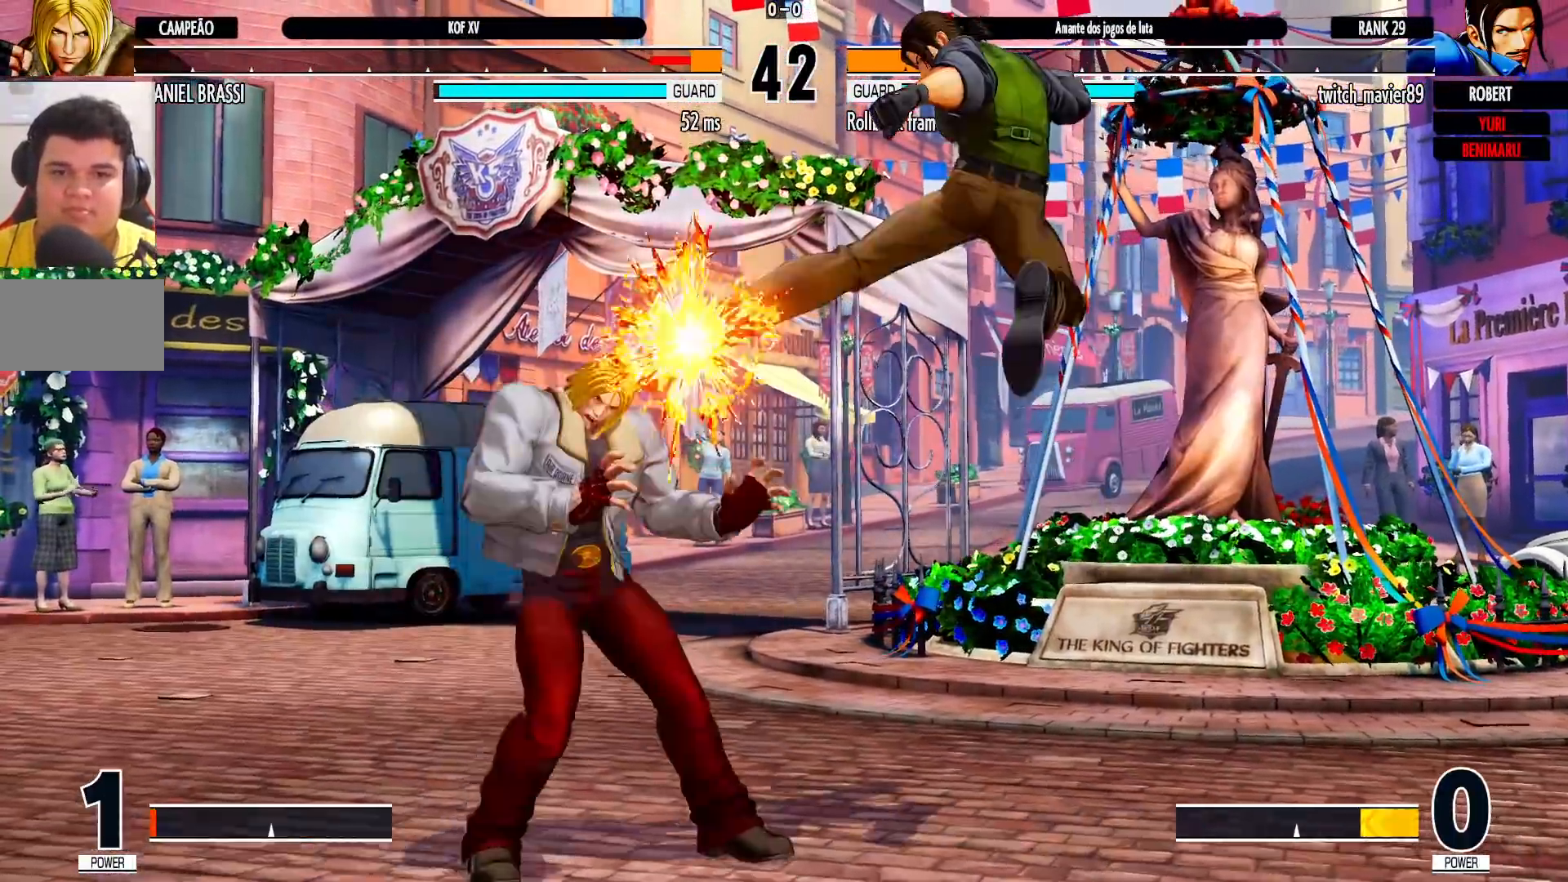
{"dt_ms": 500, "buttons": ["TRIANGLE"], "left_stick": "down-left", "events": [[33, "left_stick", "left"], [350, "left_stick", "down-left"], [450, "TRIANGLE", "down"]]}
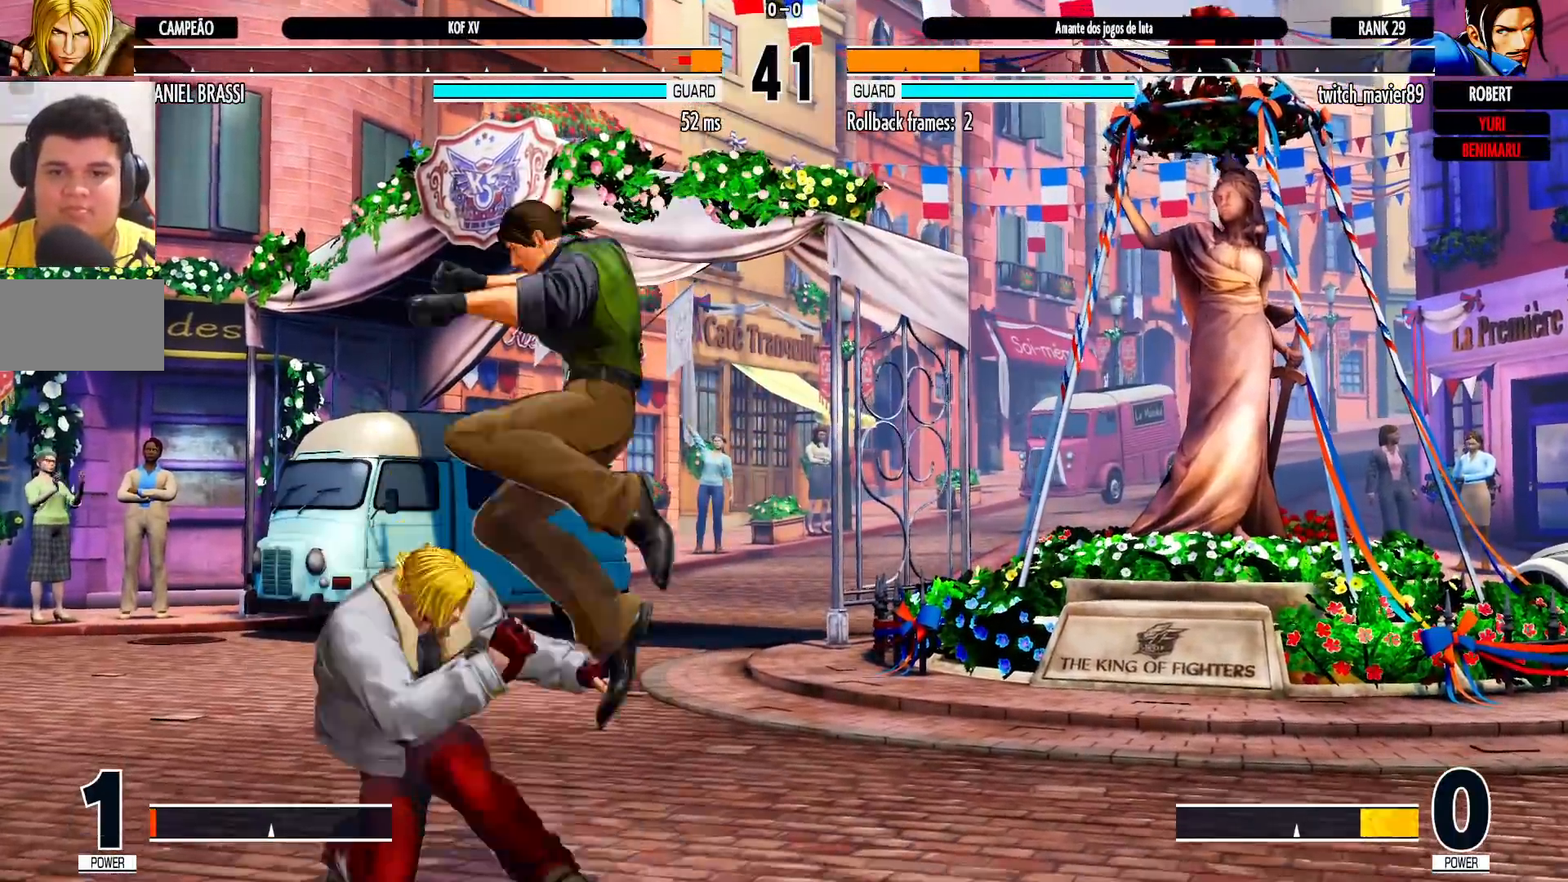
{"dt_ms": 500, "buttons": [], "left_stick": "down", "events": [[50, "TRIANGLE", "up"], [217, "SQUARE", "down"], [217, "left_stick", "down-right"], [267, "SQUARE", "up"], [367, "R1", "down"], [450, "R1", "up"], [467, "left_stick", "down"]]}
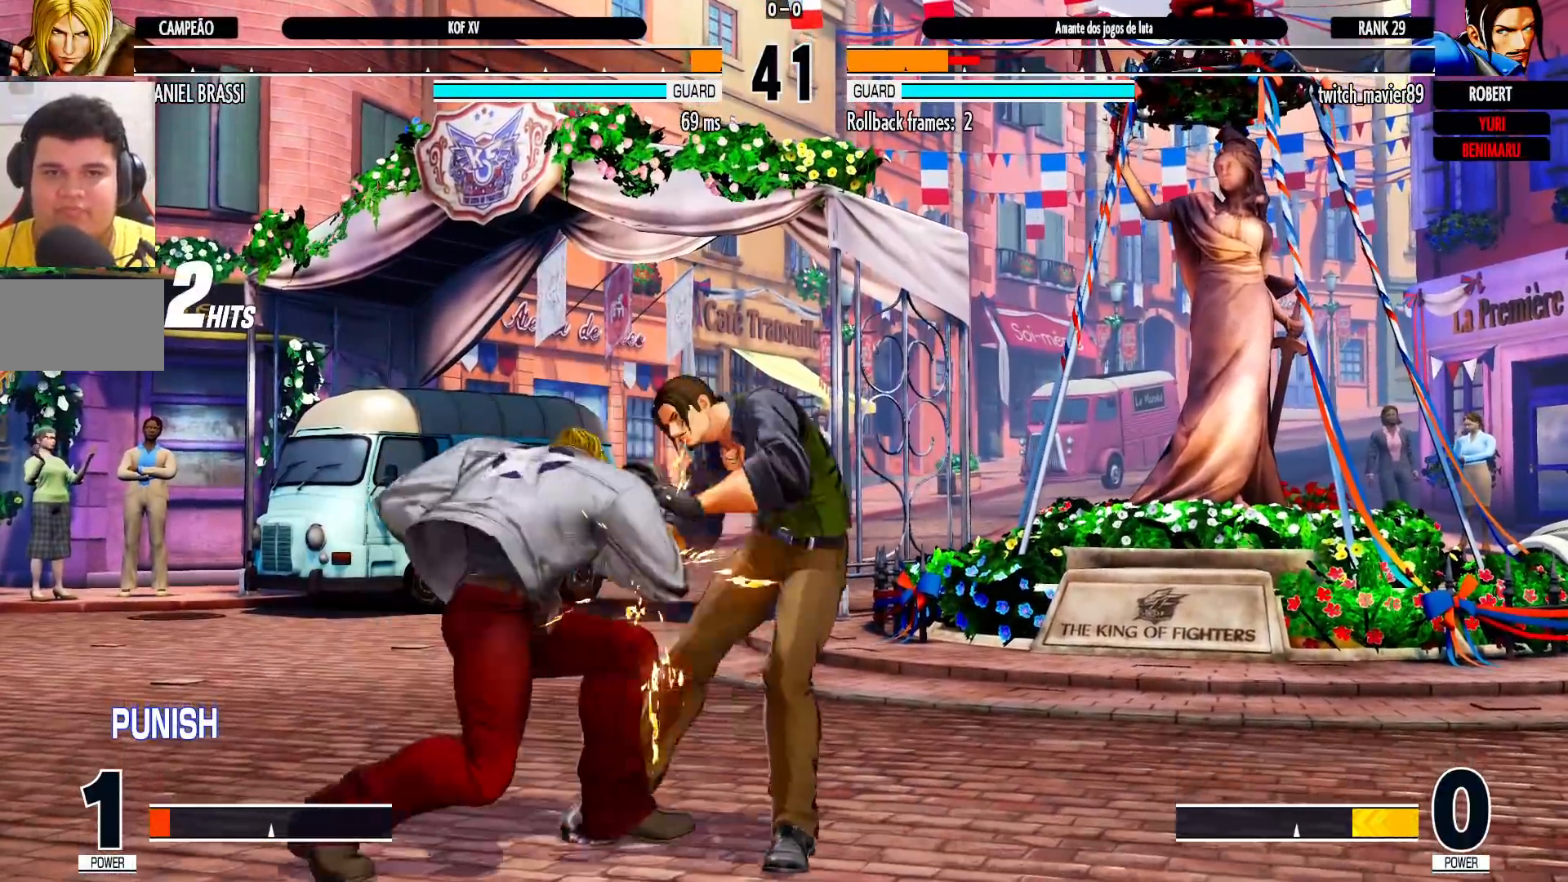
{"dt_ms": 500, "buttons": [], "left_stick": "right", "events": [[83, "left_stick", "left"], [133, "SQUARE", "down"], [200, "SQUARE", "up"], [217, "left_stick", "down"], [300, "left_stick", "right"], [417, "left_stick", "down"], [500, "left_stick", "right"]]}
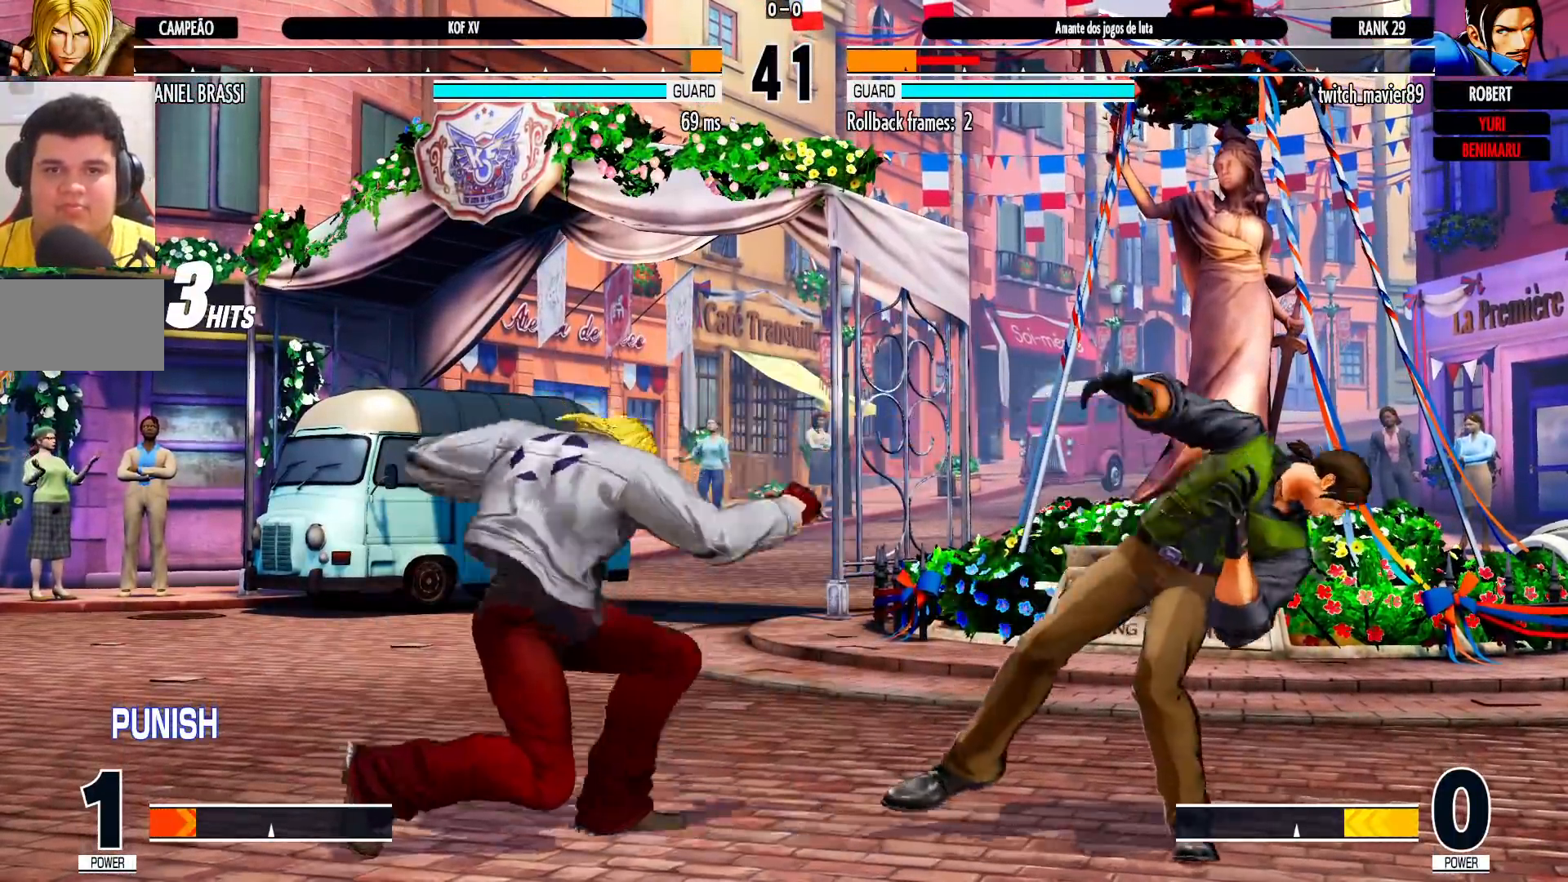
{"dt_ms": 500, "buttons": [], "left_stick": "center", "events": [[50, "TRIANGLE", "down"], [133, "TRIANGLE", "up"], [133, "left_stick", "center"]]}
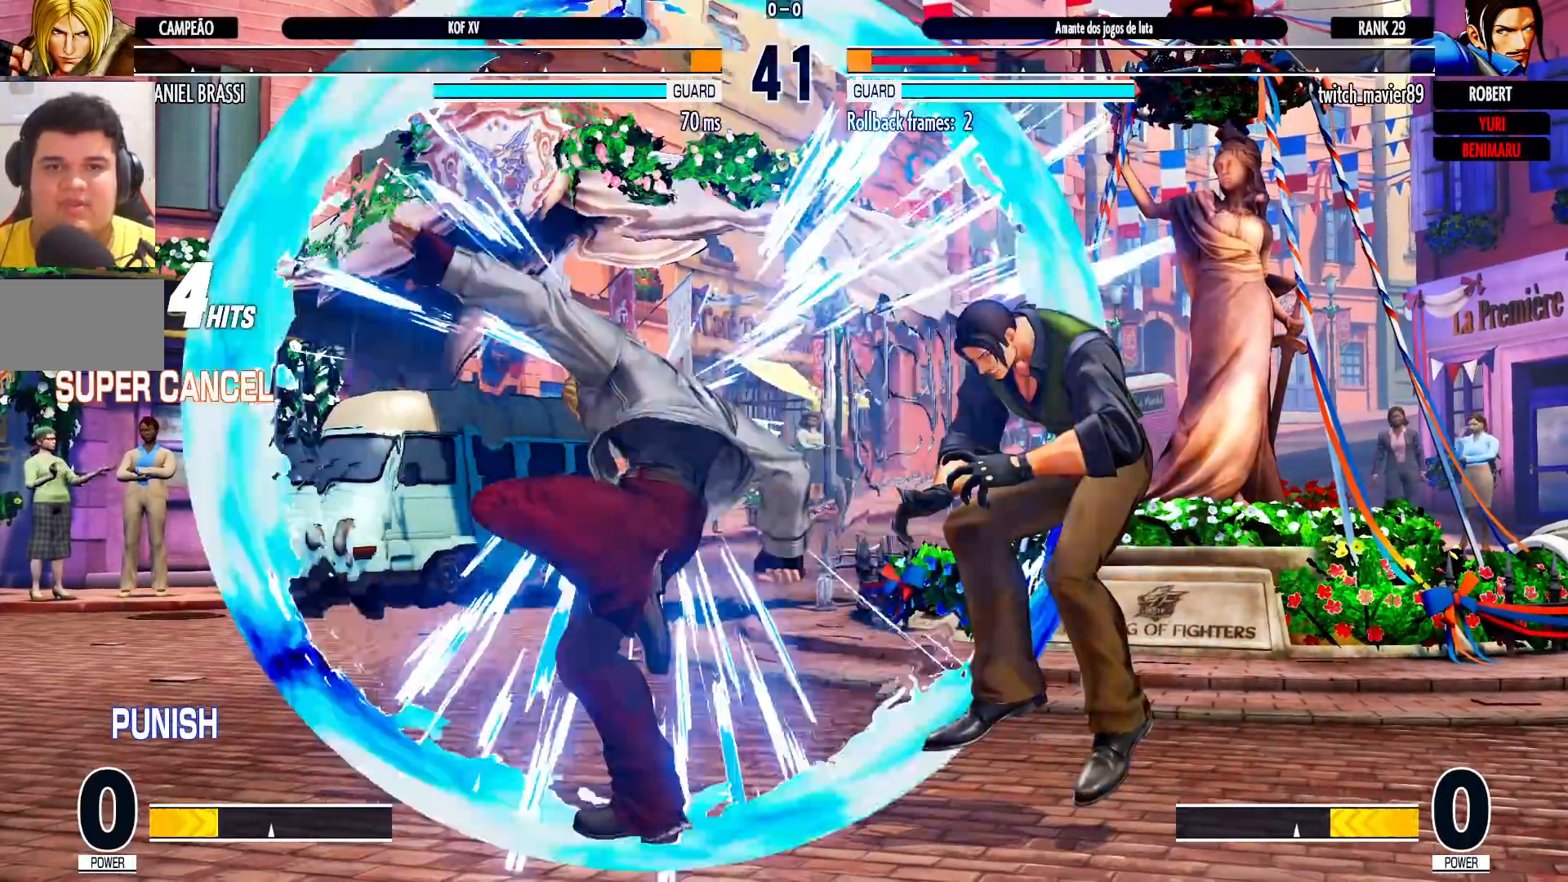
{"dt_ms": 1000, "buttons": [], "left_stick": "center", "events": []}